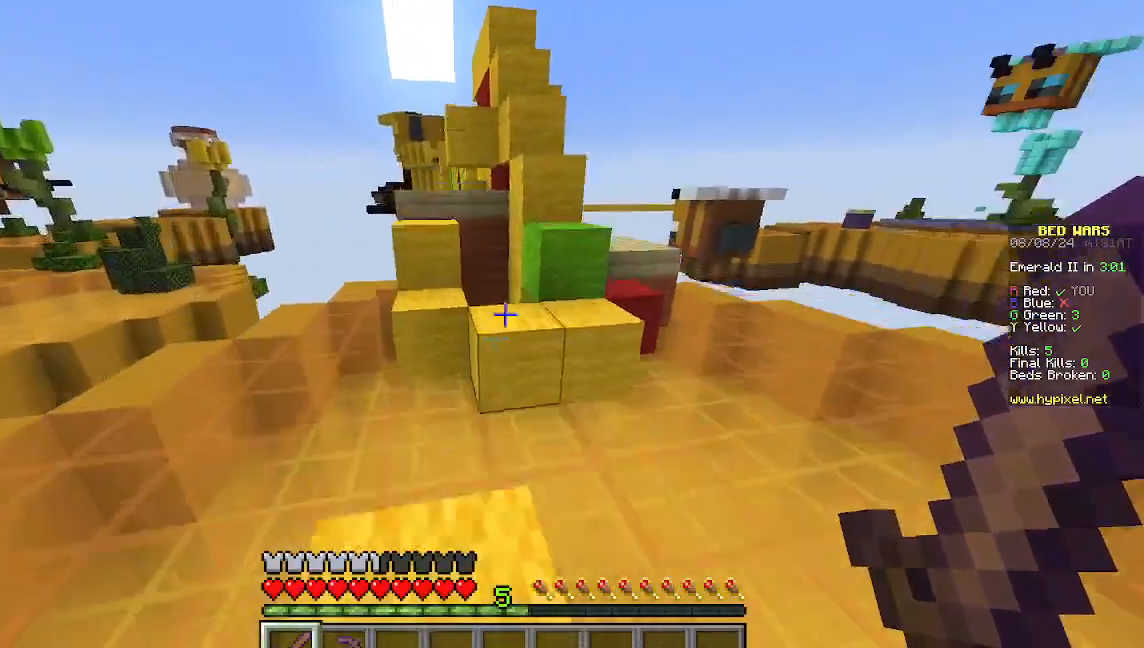
Gameplay with keyboard and mouse; each line is a JSON object with the keys and mouse buttons held at the frame after it. "events" lists presses ("down") and releases ("up") of "a", "d", "s", "w", "mouse_left" and "mouse_right" between this image and that frame as [ms after this image, input, new state], when the widget could be followed in between. "mouse_left", "mouse_right" = the "left", "right" buttons of the "mouse" list. No other keys are recorded. Fast repeated clicks can show as one long hold. Mouse movement is not recorded.
{"keys": ["d", "w"], "mouse": [], "events": [[333, "d", "down"]]}
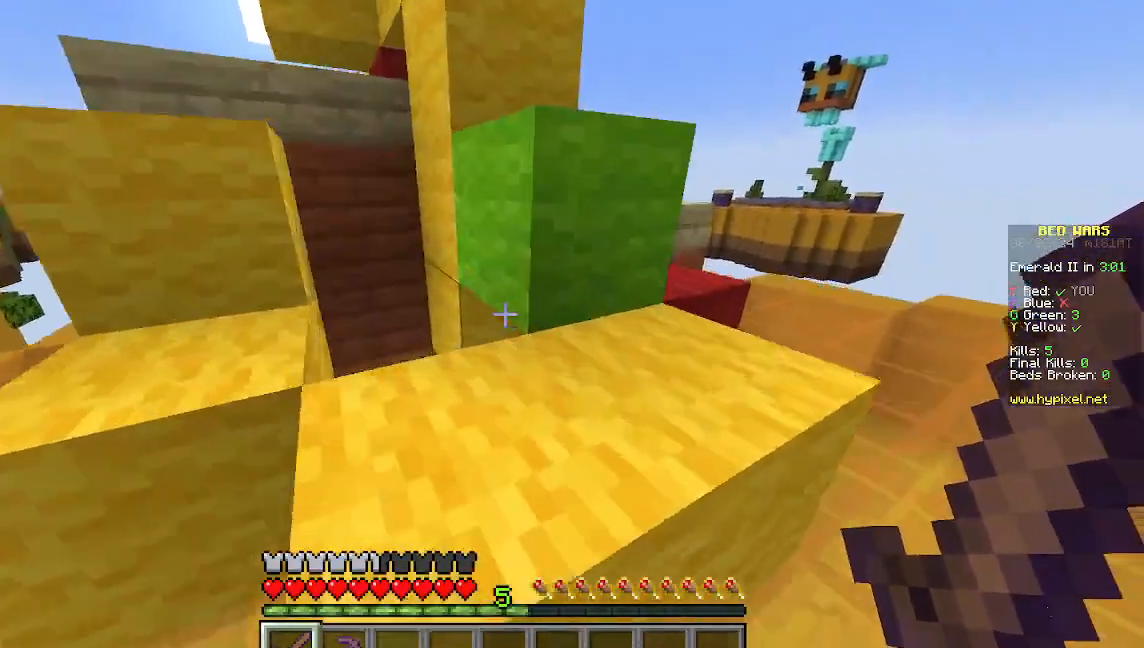
{"keys": ["w"], "mouse": [], "events": [[67, "d", "up"], [311, "a", "down"], [467, "a", "up"]]}
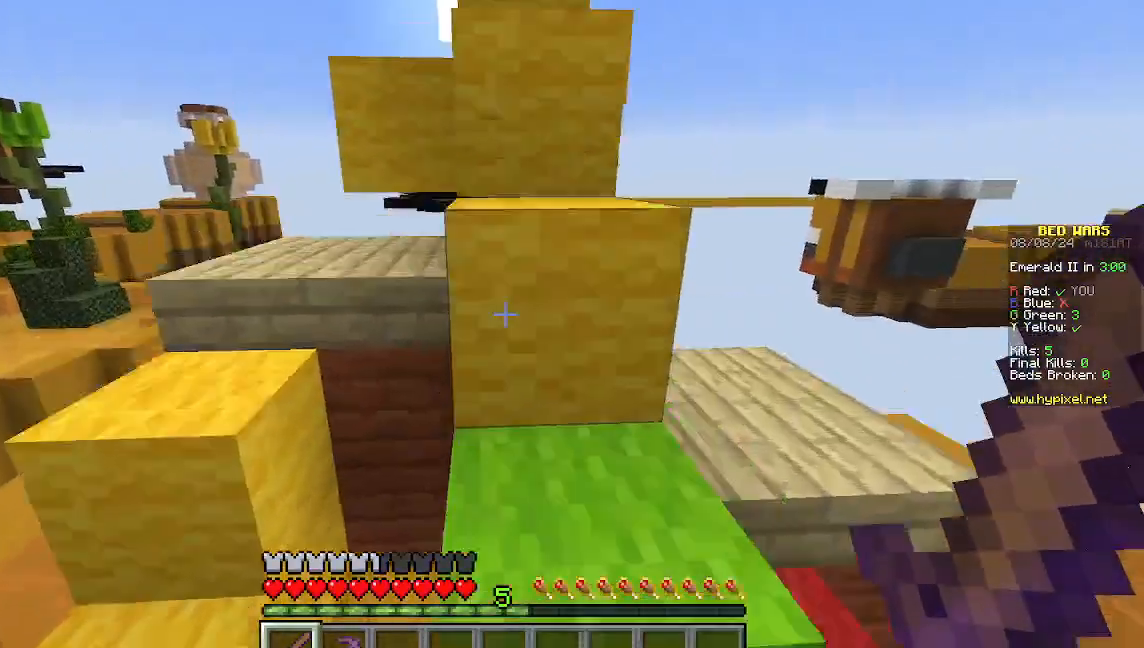
{"keys": ["w"], "mouse": [], "events": []}
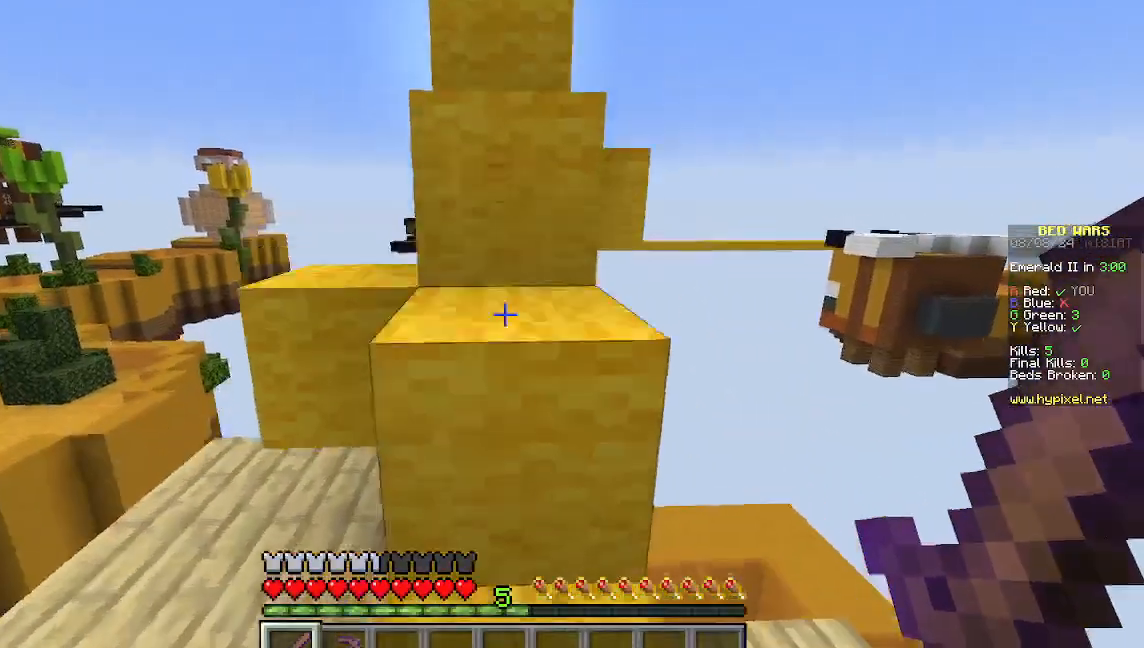
{"keys": ["w"], "mouse": [], "events": []}
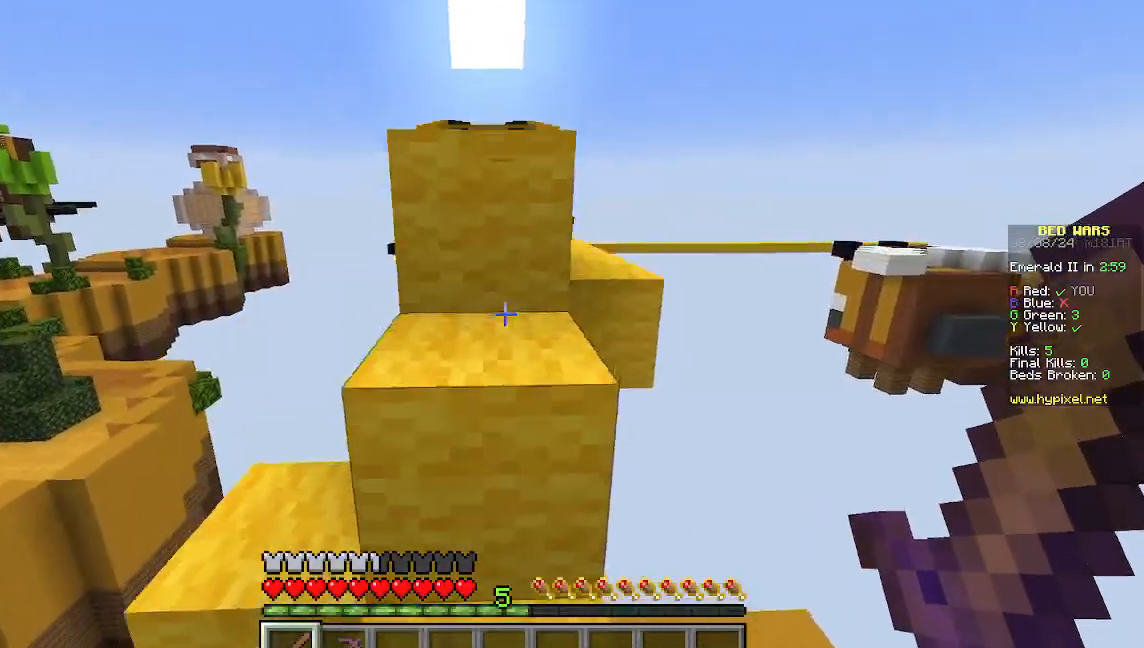
{"keys": ["w"], "mouse": [], "events": []}
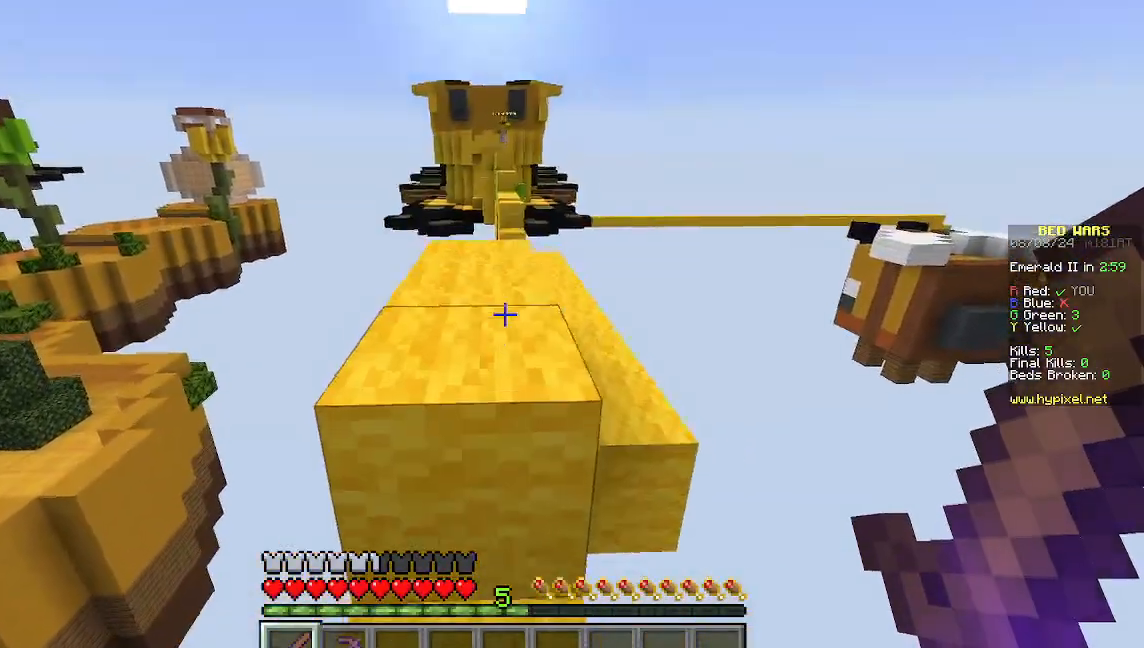
{"keys": ["w"], "mouse": [], "events": []}
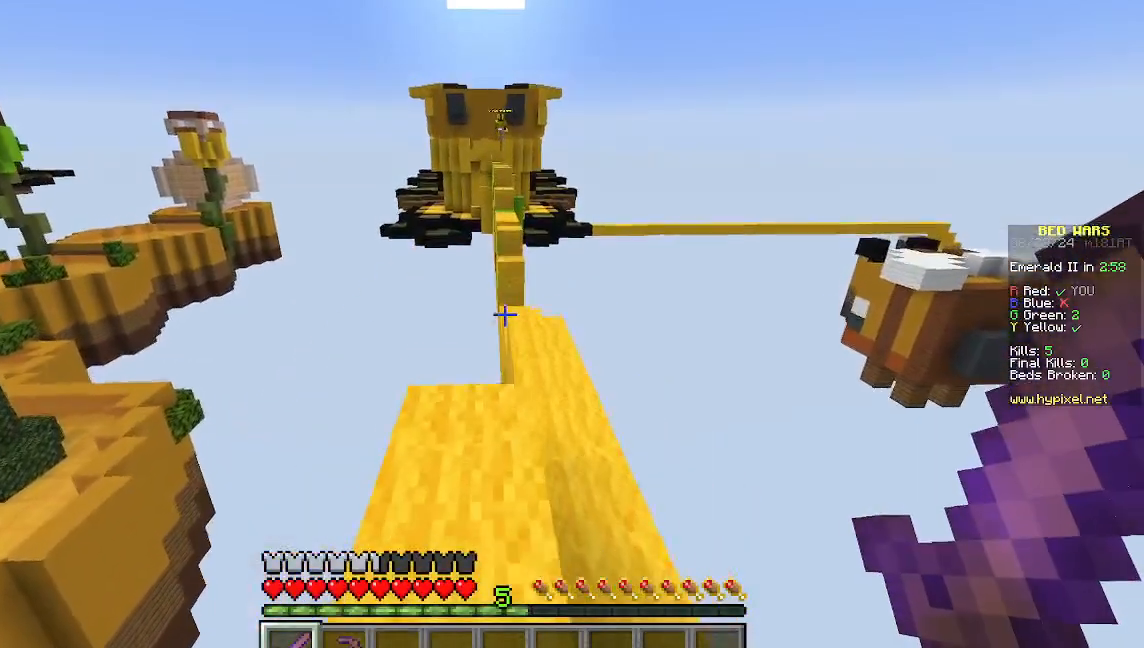
{"keys": ["w"], "mouse": [], "events": [[289, "w", "up"], [333, "w", "down"]]}
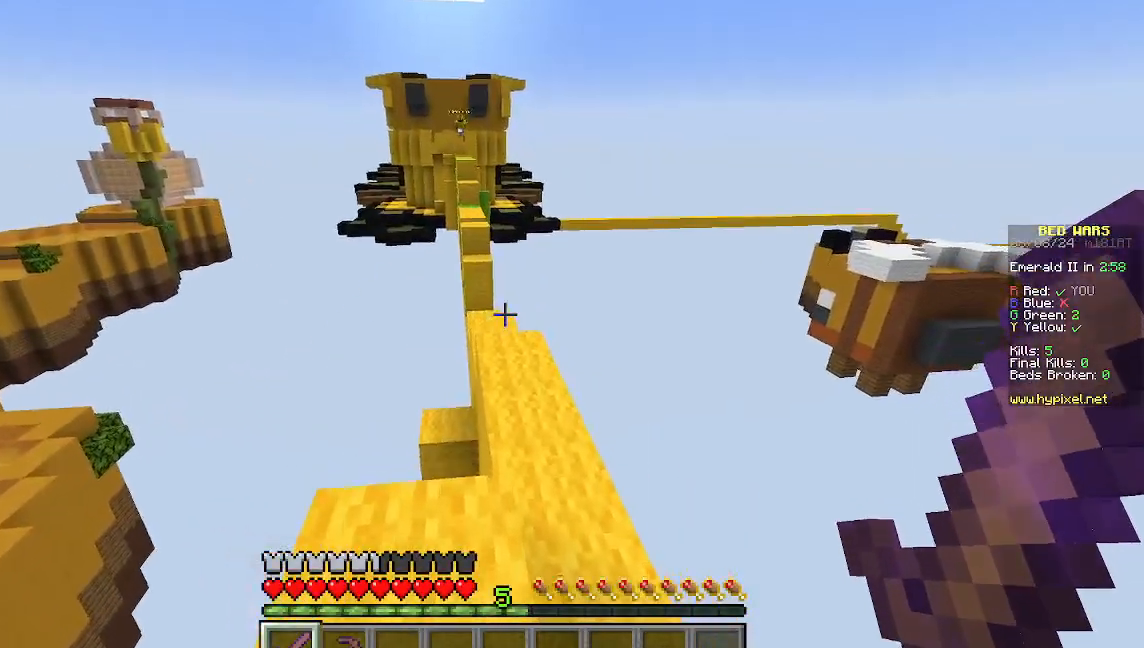
{"keys": ["w"], "mouse": [], "events": []}
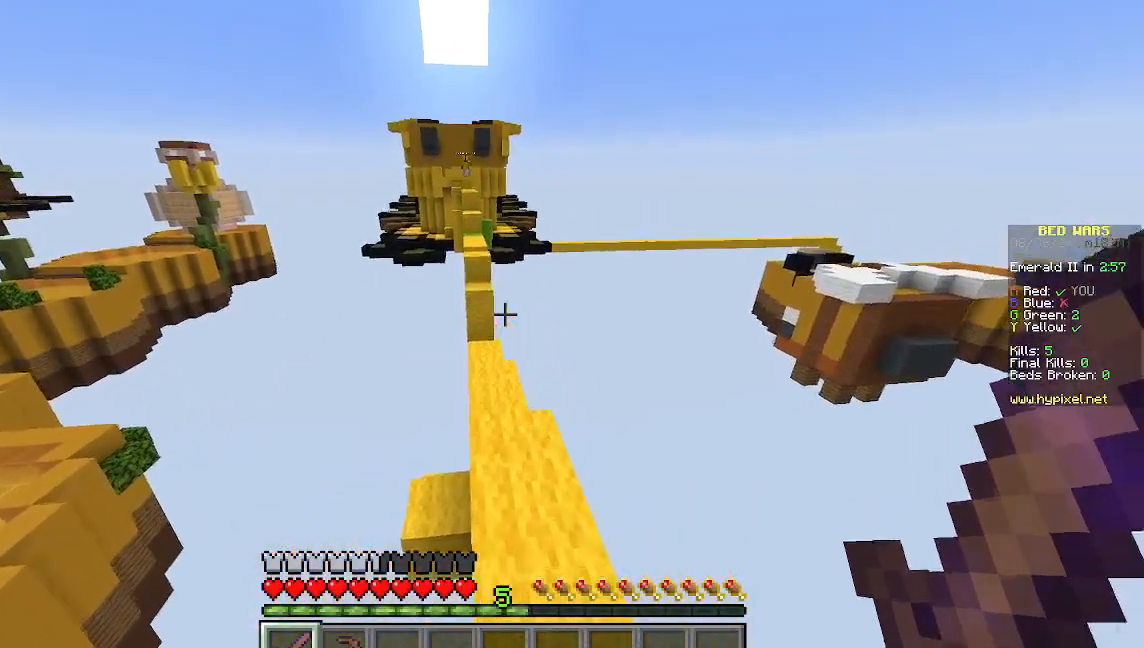
{"keys": ["w"], "mouse": [], "events": []}
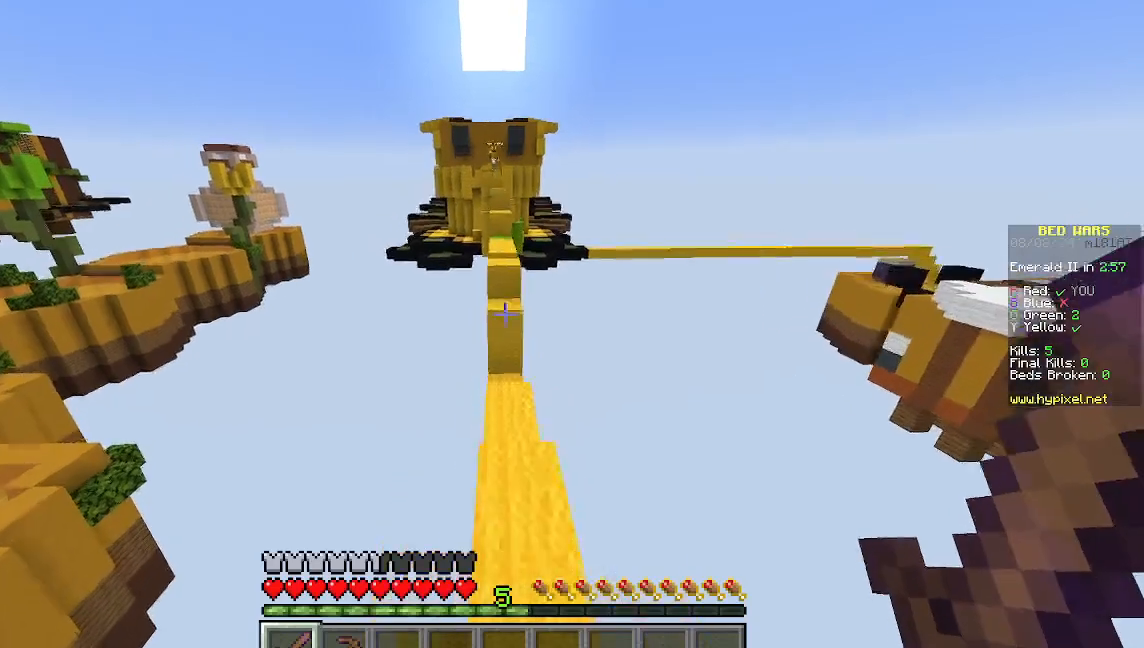
{"keys": ["w"], "mouse": [], "events": []}
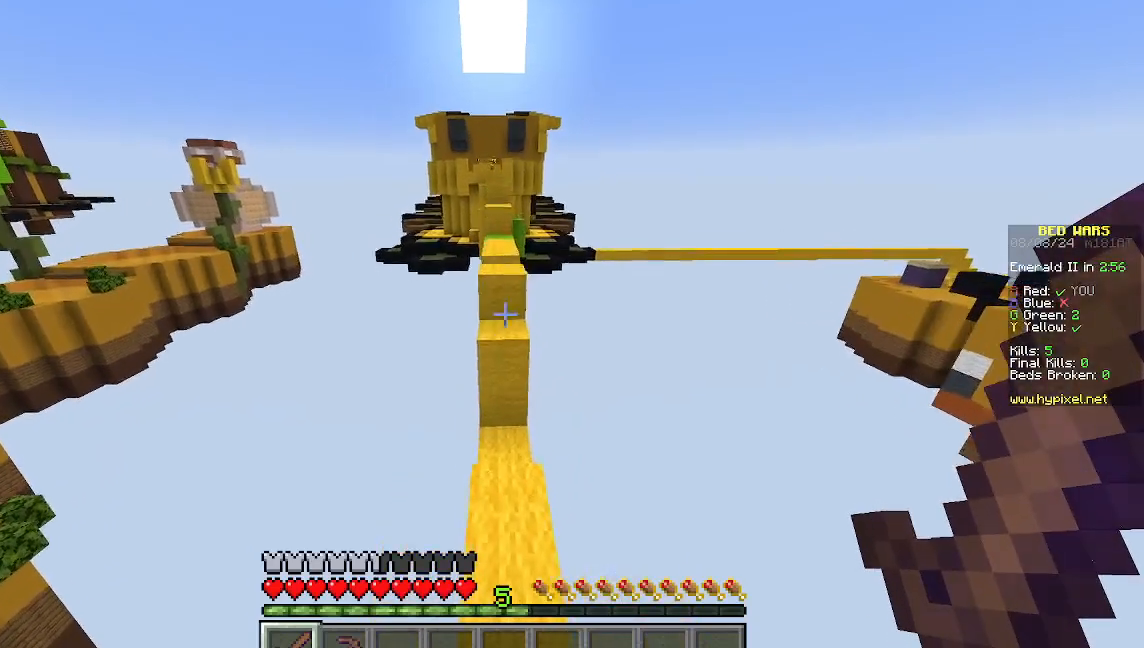
{"keys": ["w"], "mouse": [], "events": []}
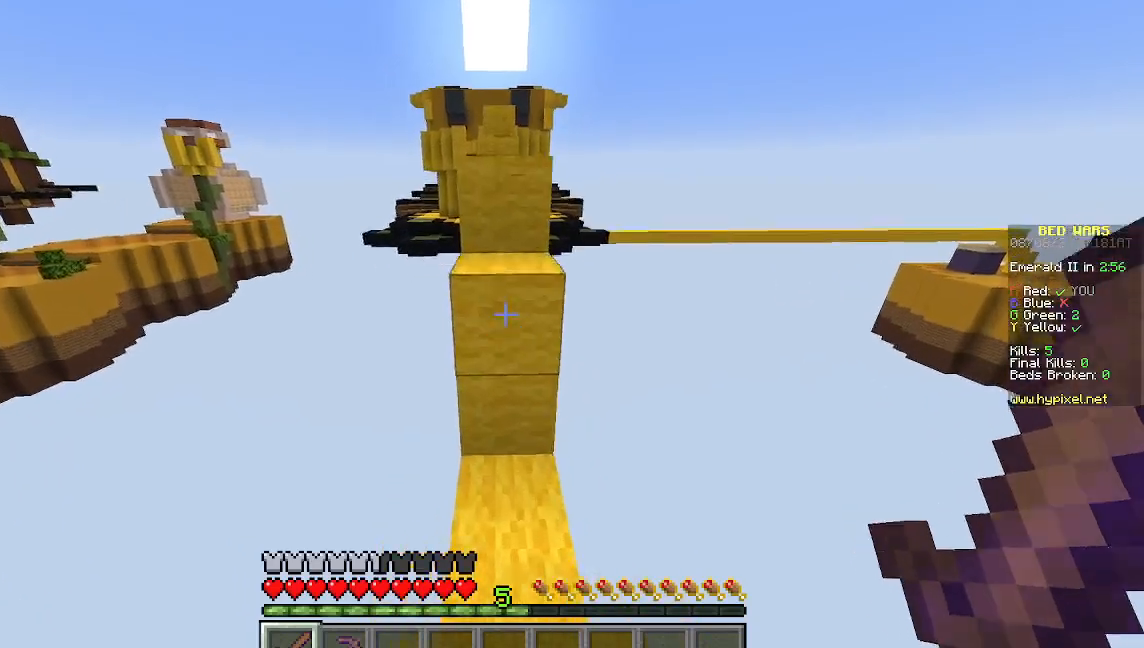
{"keys": ["w"], "mouse": [], "events": []}
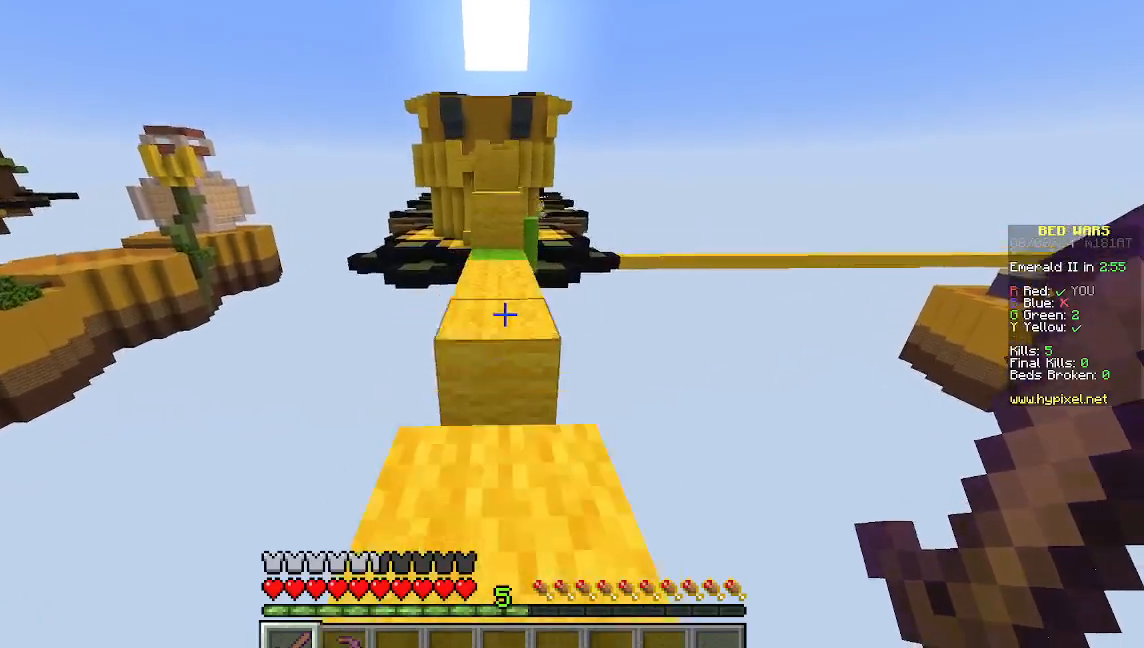
{"keys": [], "mouse": [], "events": [[511, "w", "up"]]}
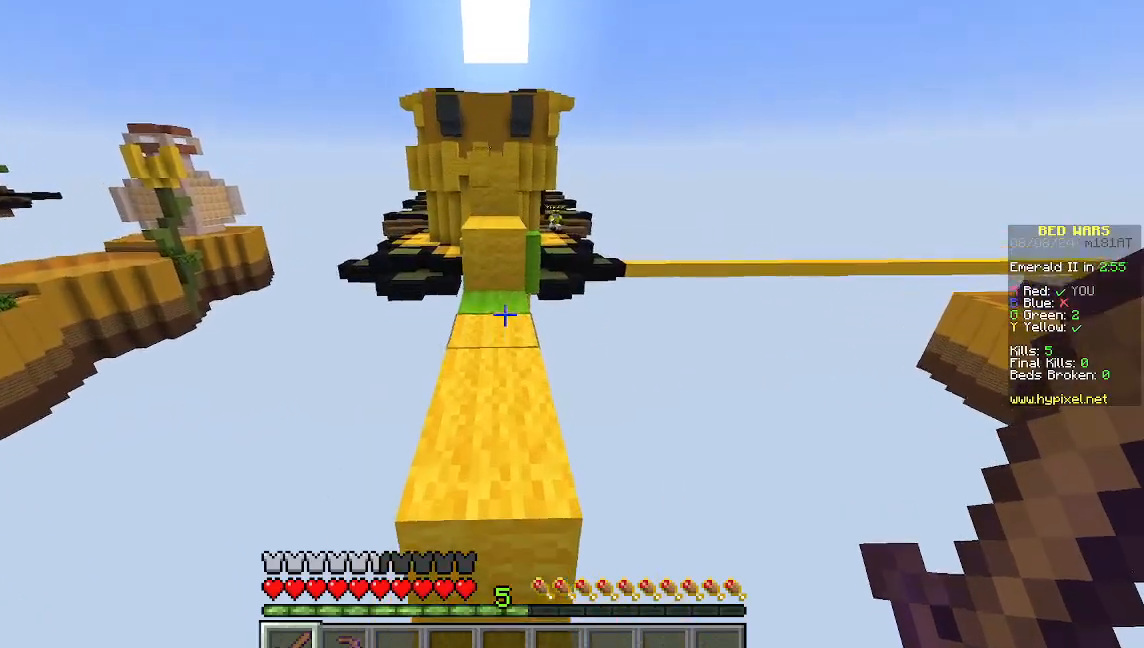
{"keys": ["w"], "mouse": [], "events": [[67, "w", "down"]]}
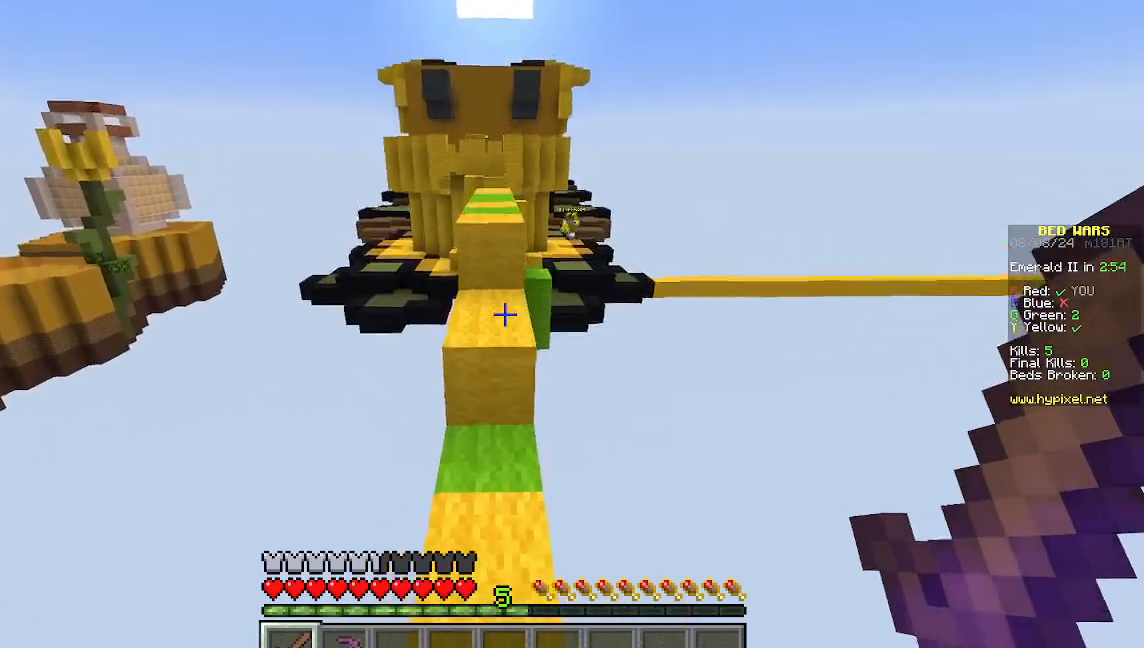
{"keys": [], "mouse": [], "events": [[333, "w", "up"]]}
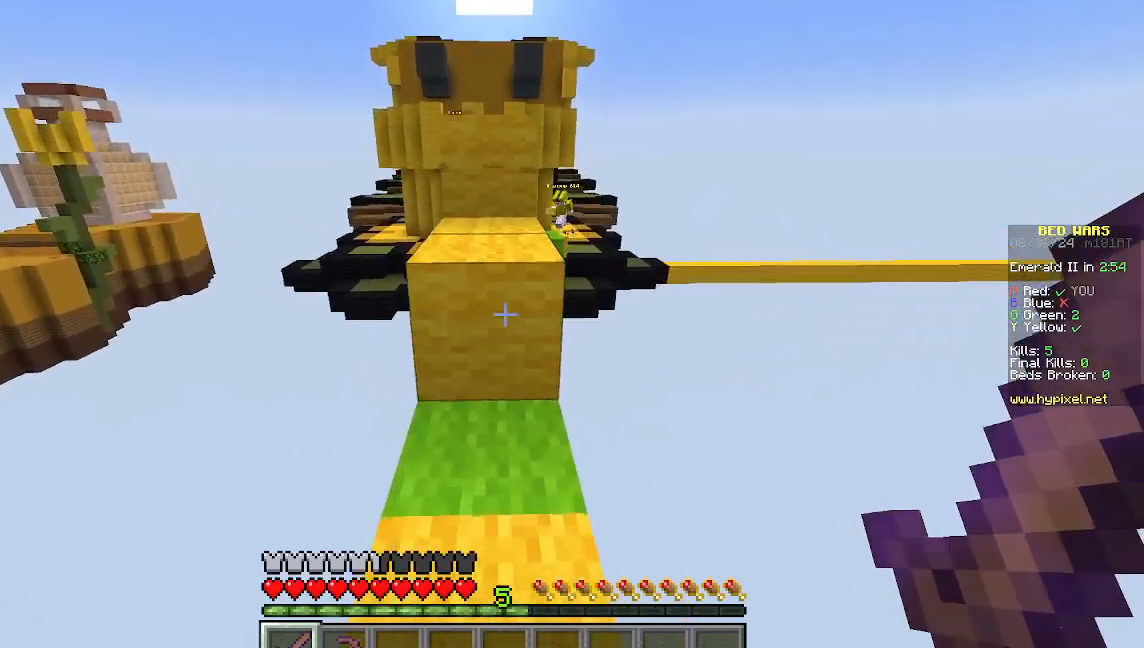
{"keys": [], "mouse": [], "events": [[133, "s", "down"], [311, "s", "up"]]}
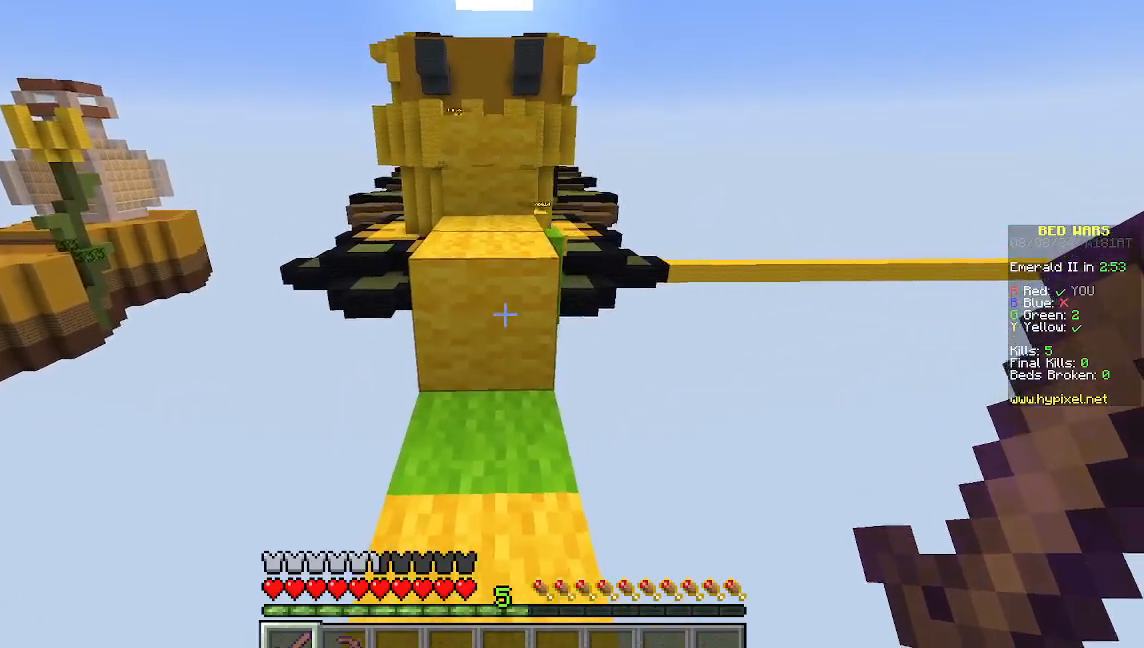
{"keys": ["w"], "mouse": [], "events": [[22, "w", "down"]]}
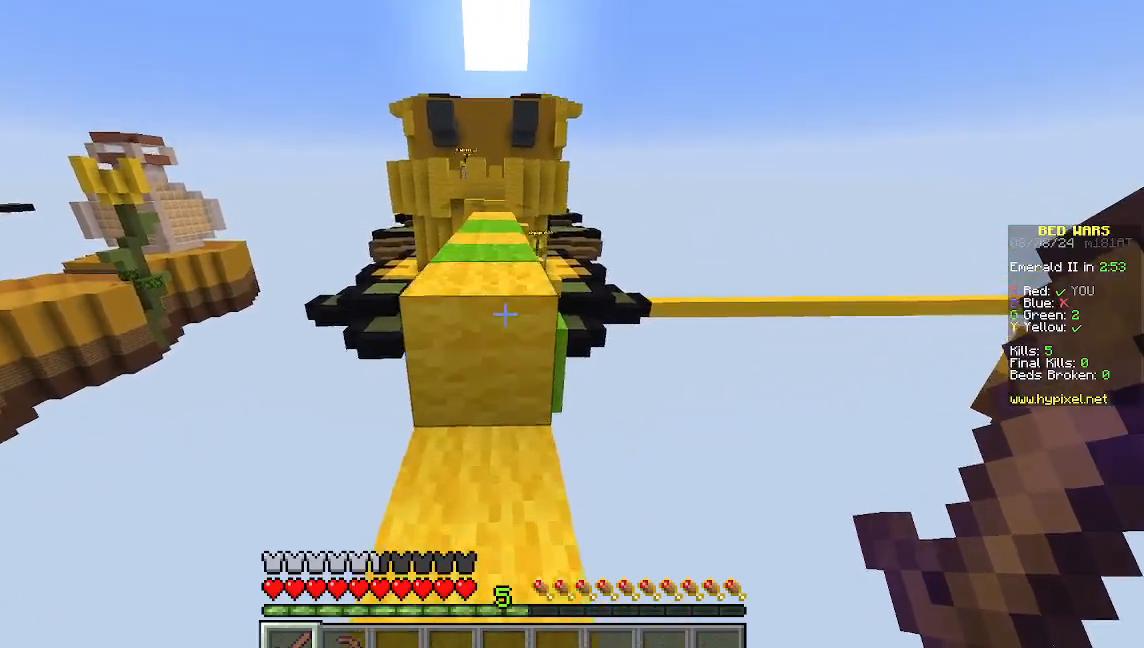
{"keys": ["w"], "mouse": [], "events": []}
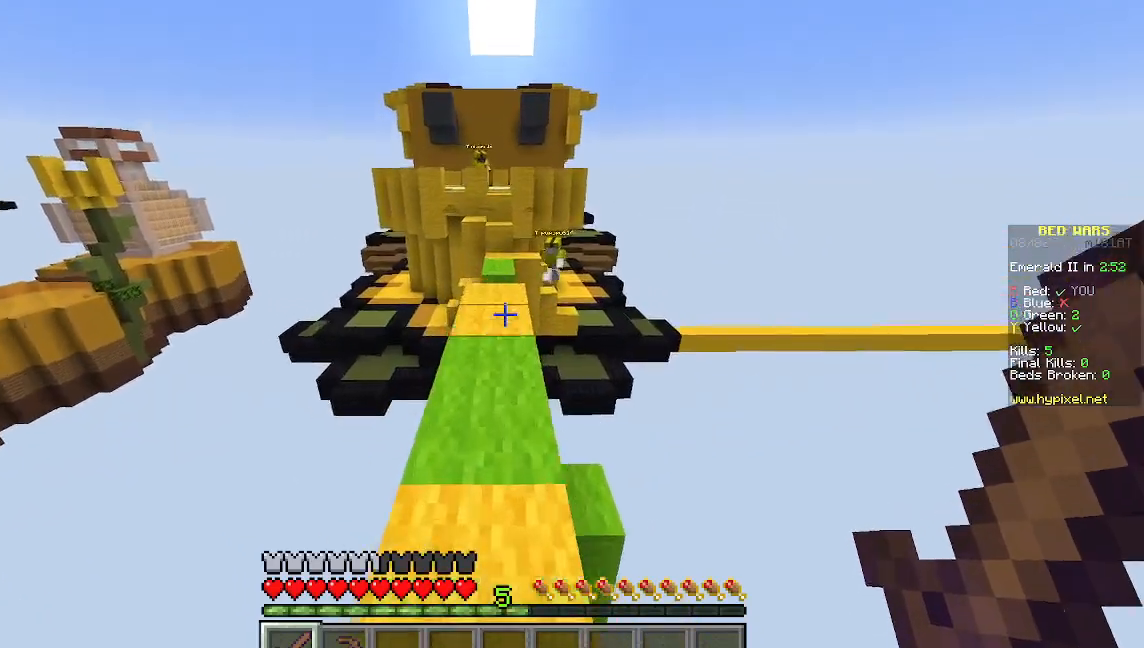
{"keys": ["w"], "mouse": [], "events": []}
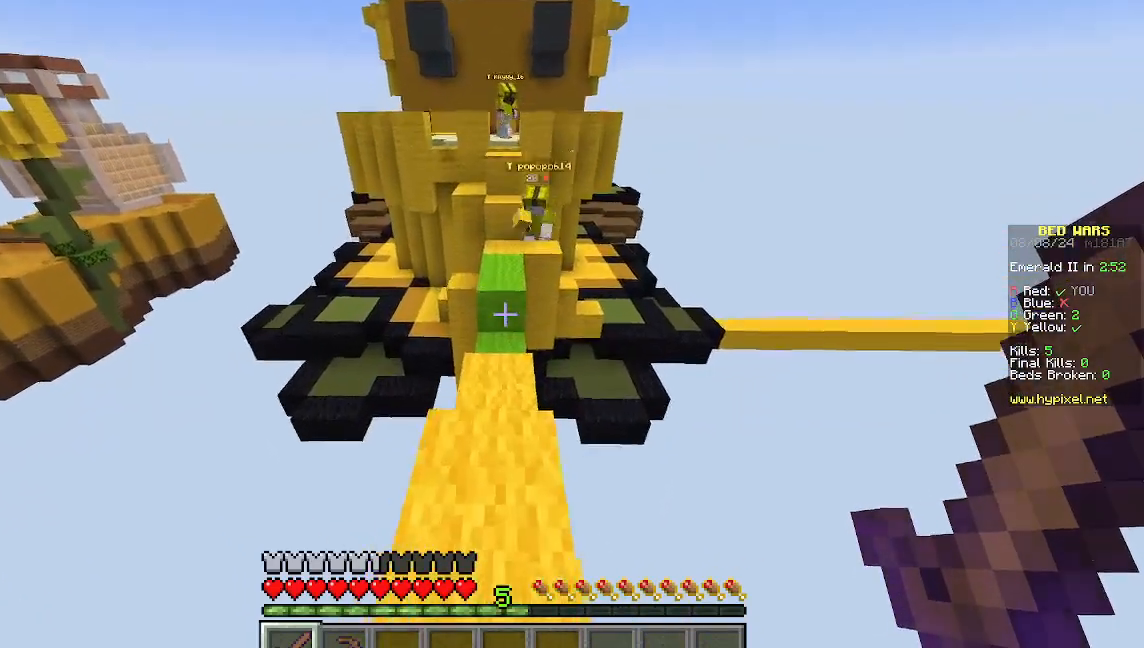
{"keys": ["w"], "mouse": [], "events": []}
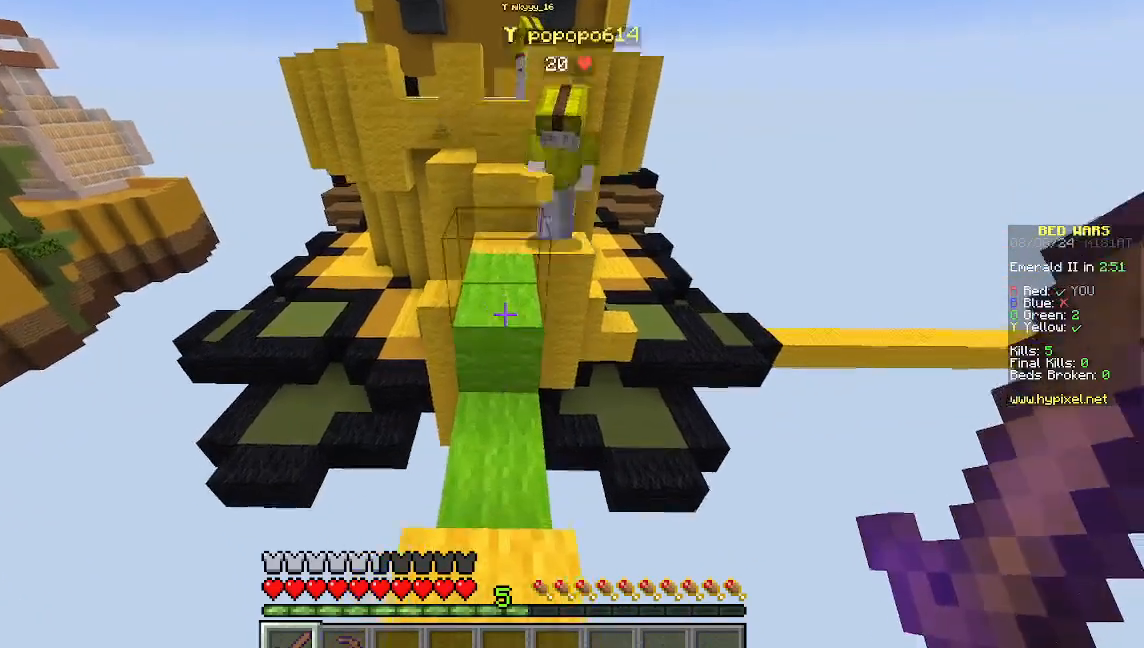
{"keys": ["w"], "mouse": ["left"], "events": [[400, "mouse_left", "down"]]}
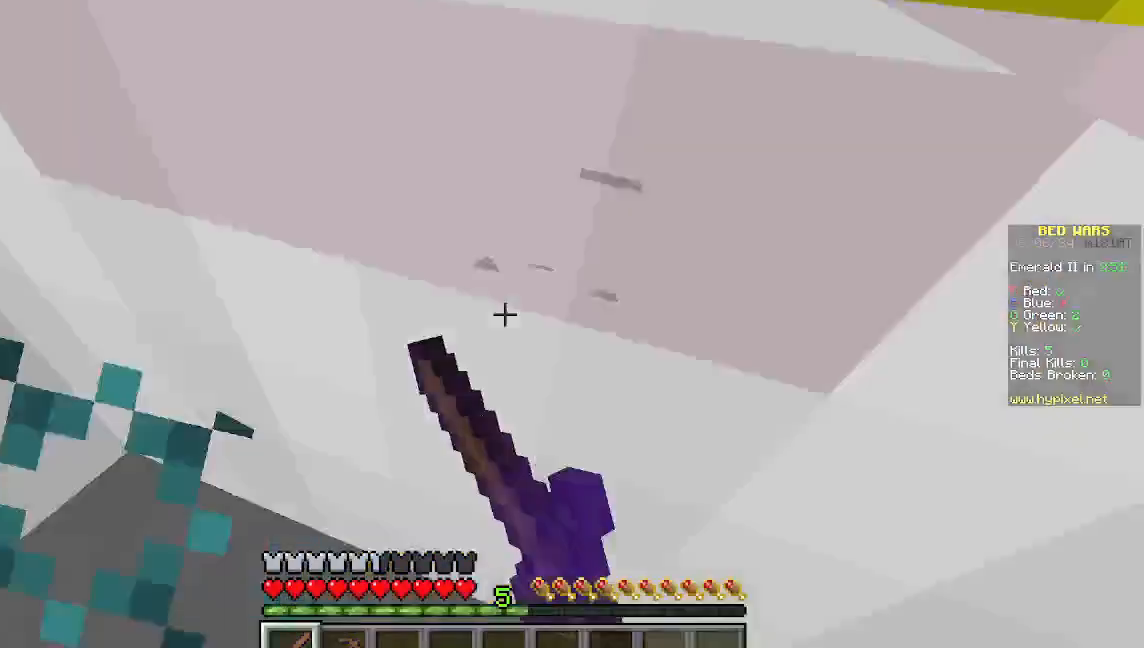
{"keys": ["a", "w"], "mouse": ["left"]}
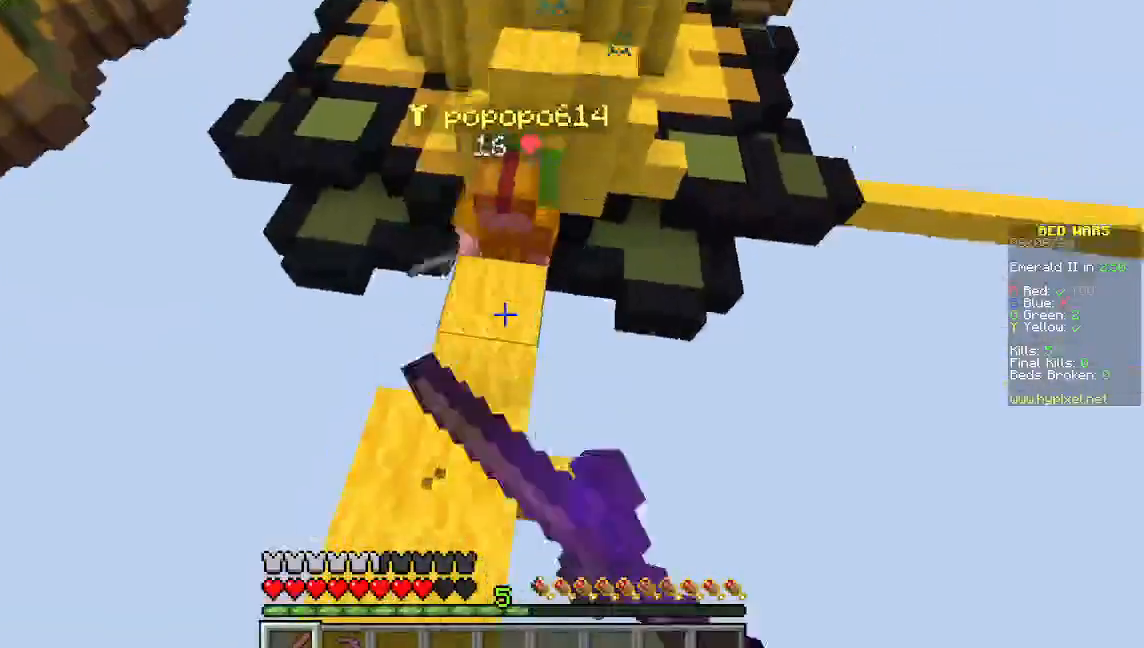
{"keys": ["w"], "mouse": [], "events": [[67, "mouse_left", "up"], [378, "a", "up"], [400, "w", "up"], [511, "w", "down"]]}
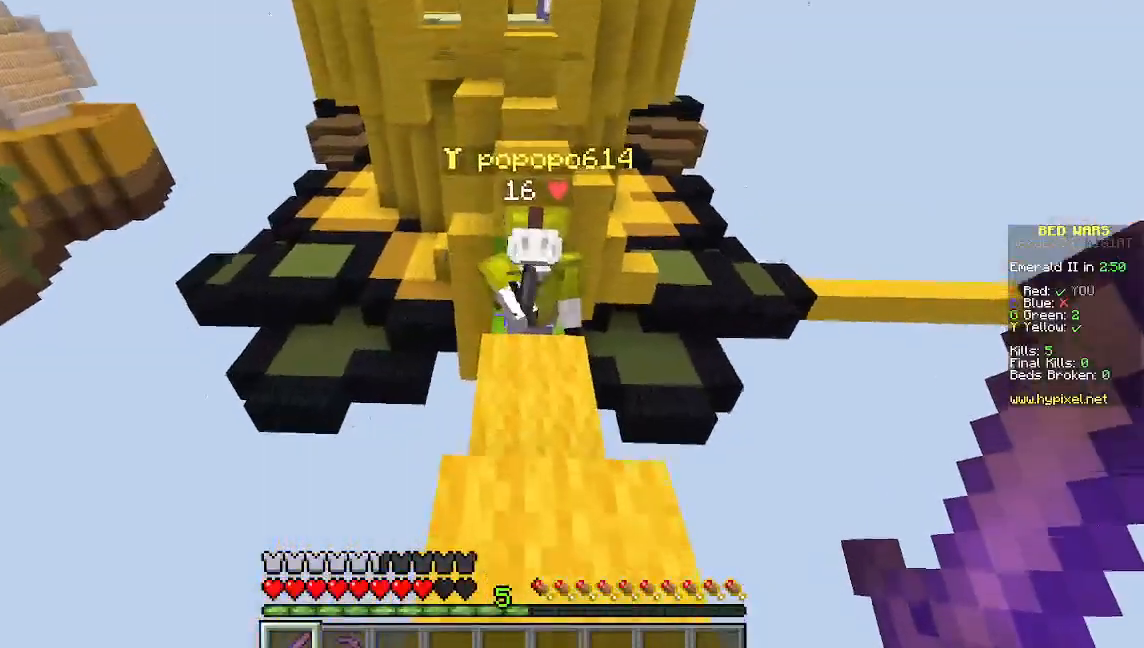
{"keys": ["d", "w"], "mouse": ["left"], "events": [[267, "mouse_left", "down"], [400, "d", "down"]]}
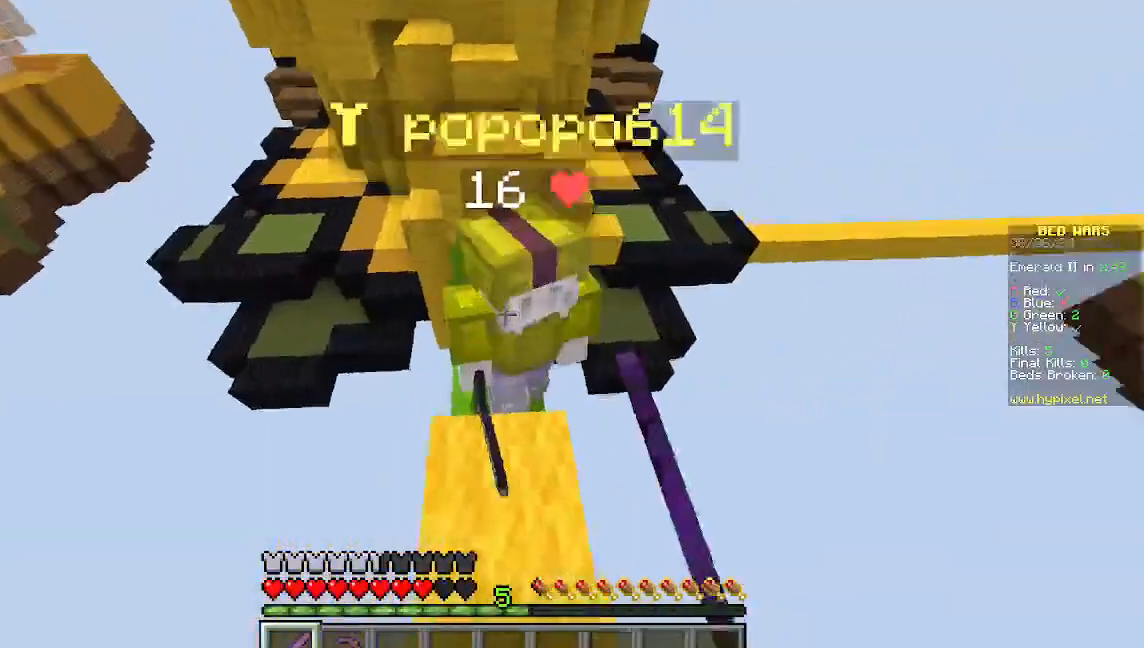
{"keys": [], "mouse": ["left"]}
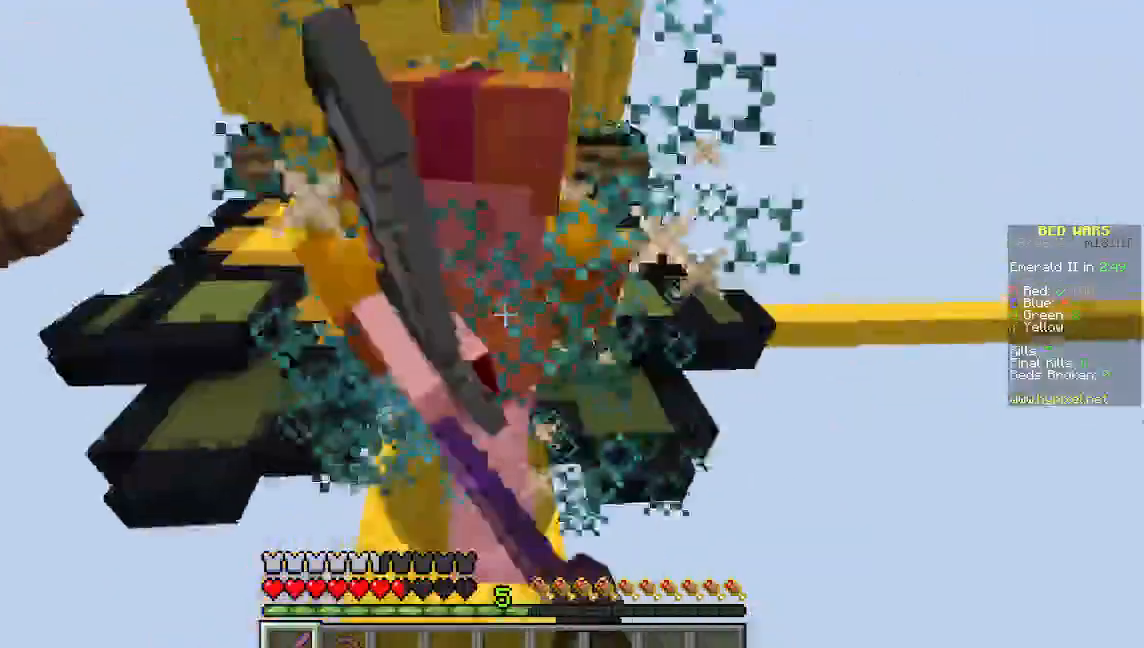
{"keys": [], "mouse": ["left"], "events": [[200, "w", "down"], [422, "w", "up"]]}
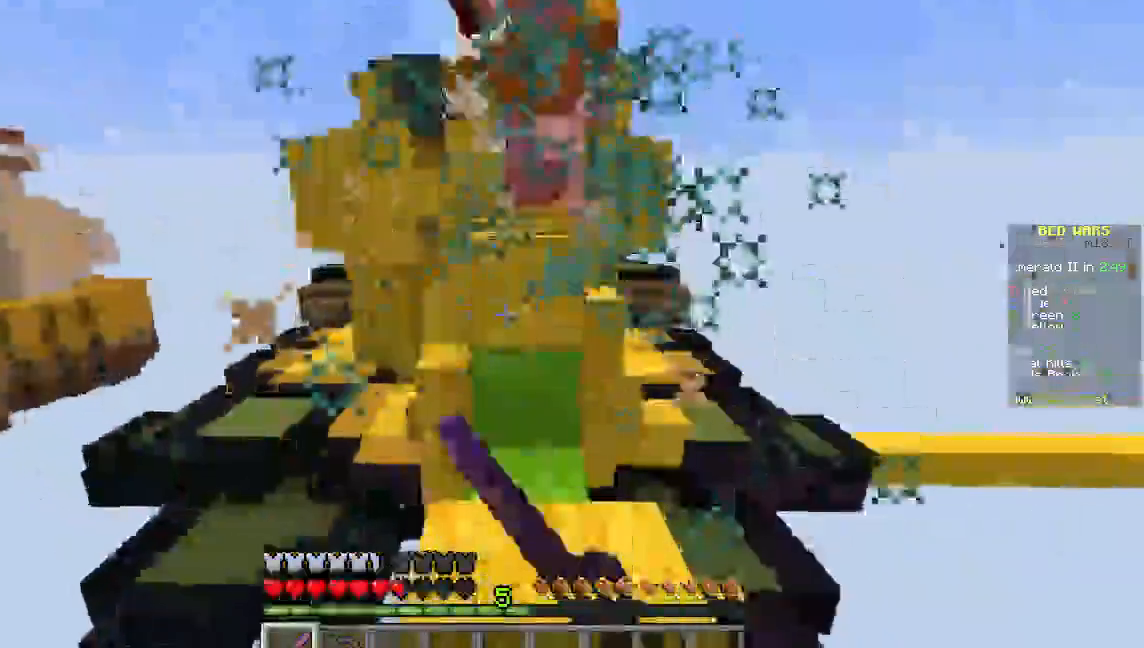
{"keys": ["w"], "mouse": [], "events": [[267, "mouse_left", "up"], [267, "w", "down"]]}
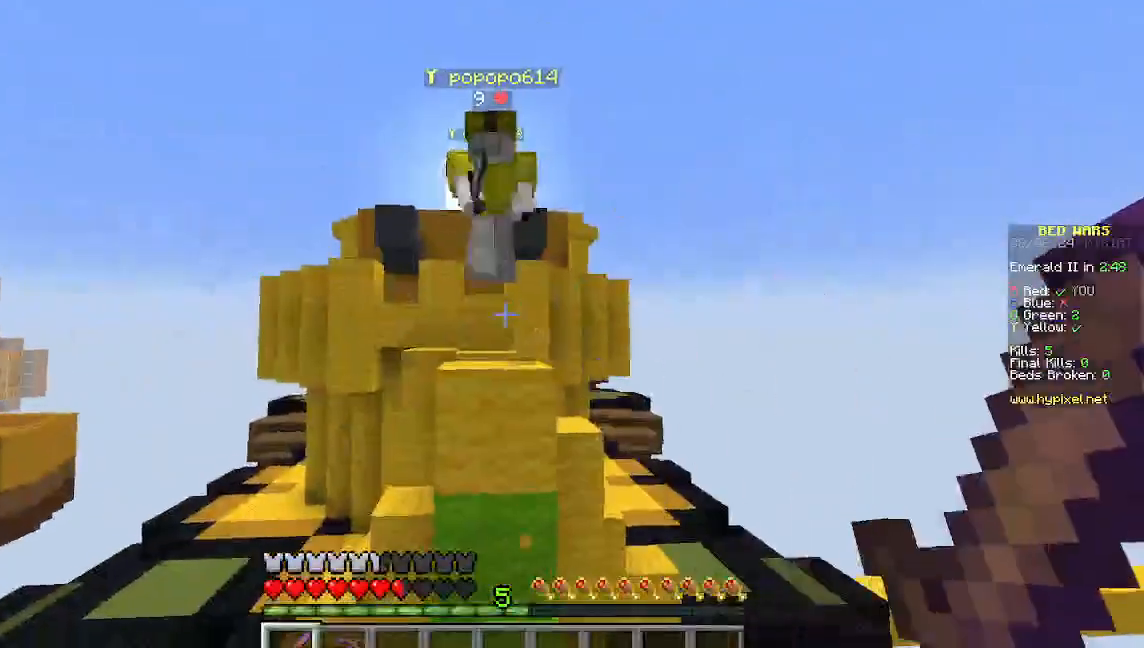
{"keys": ["w"], "mouse": [], "events": [[22, "w", "up"], [156, "s", "down"], [289, "s", "up"], [333, "w", "down"]]}